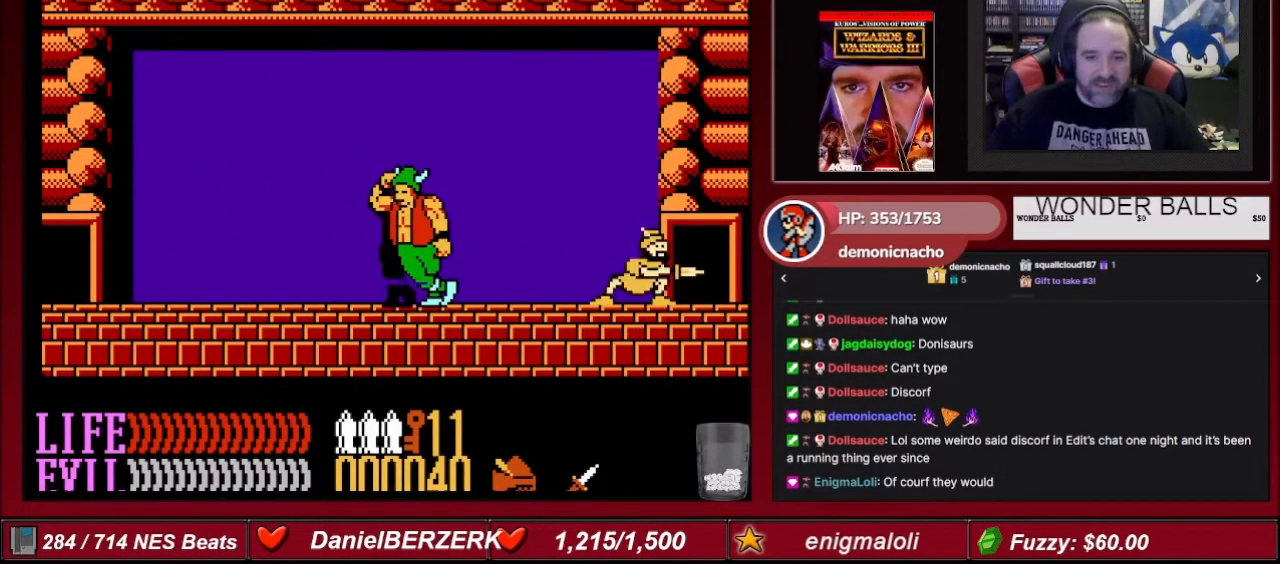
Gameplay with a controller (Nintendo layout); each line is a JSON object with the inputs held at the frame after it. "events" lists button and stick changes between this image and that frame as [ms after this image, input, new state], when the widget could be followed in between. Not read: L3 R3.
{"buttons": [], "events": [[67, "DPAD_DOWN", "down"], [234, "DPAD_DOWN", "up"], [267, "DPAD_DOWN", "down"], [400, "B", "up"], [400, "DPAD_DOWN", "up"]]}
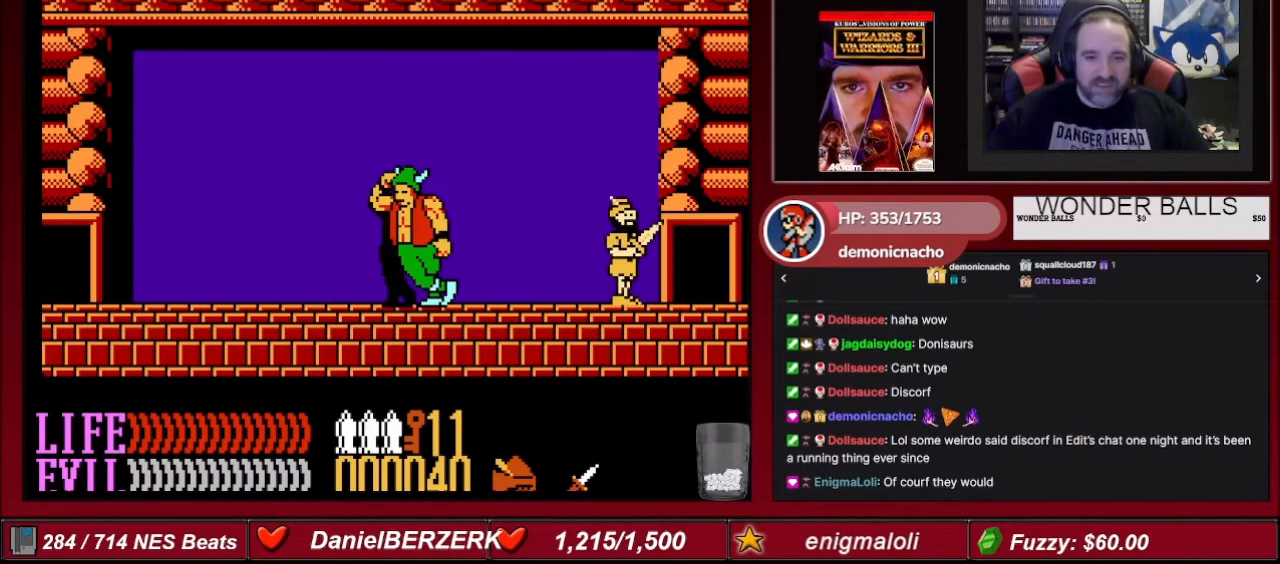
{"buttons": [], "events": [[33, "DPAD_RIGHT", "down"], [467, "DPAD_RIGHT", "up"]]}
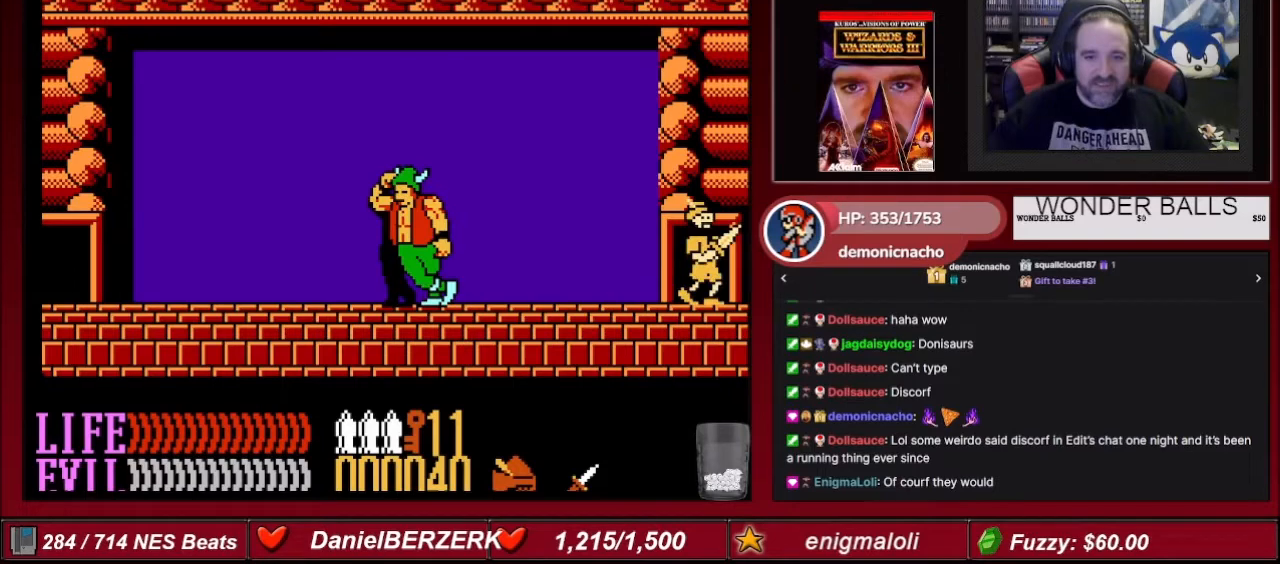
{"buttons": [], "events": [[67, "DPAD_UP", "down"], [200, "DPAD_UP", "up"], [367, "DPAD_RIGHT", "down"], [400, "DPAD_RIGHT", "up"]]}
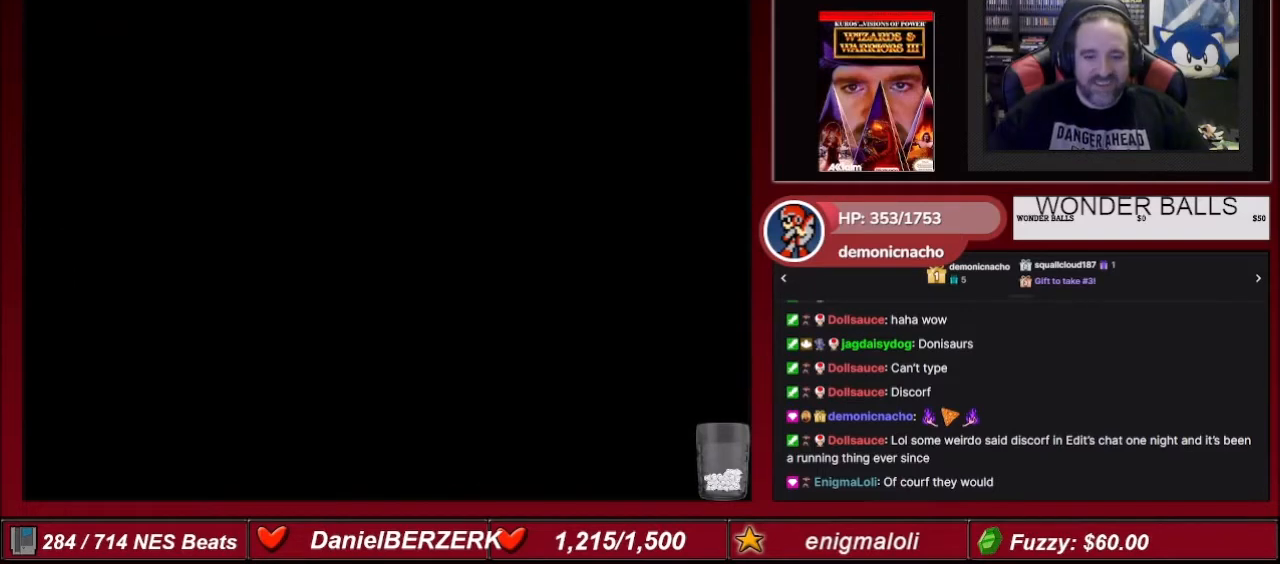
{"buttons": ["DPAD_LEFT"], "events": [[33, "DPAD_LEFT", "down"]]}
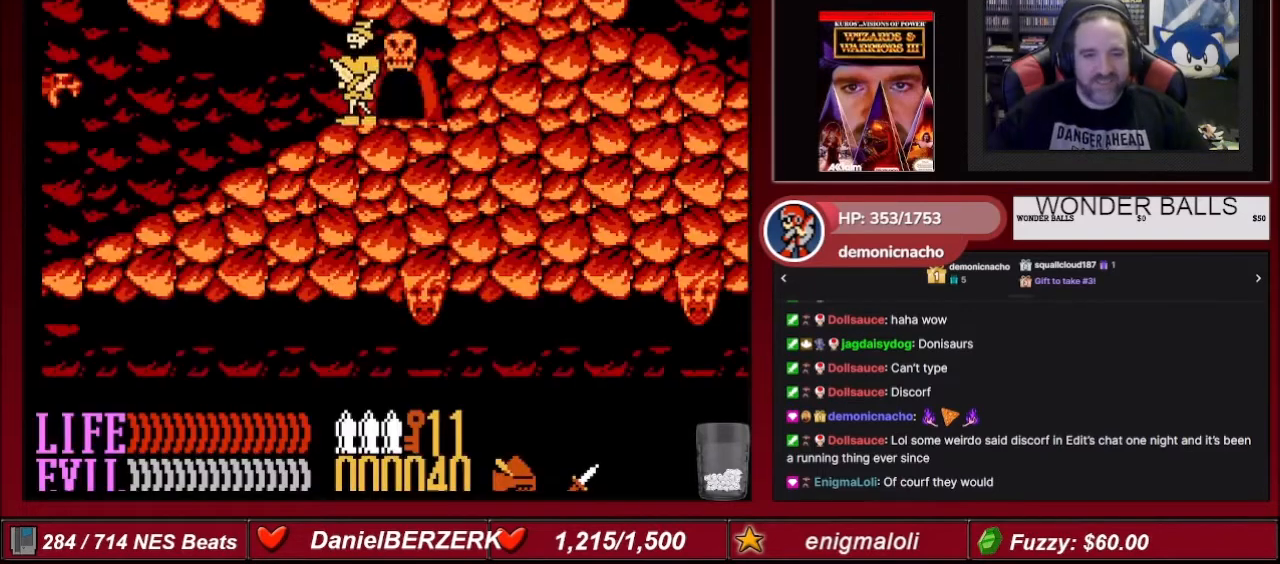
{"buttons": ["DPAD_LEFT"], "events": []}
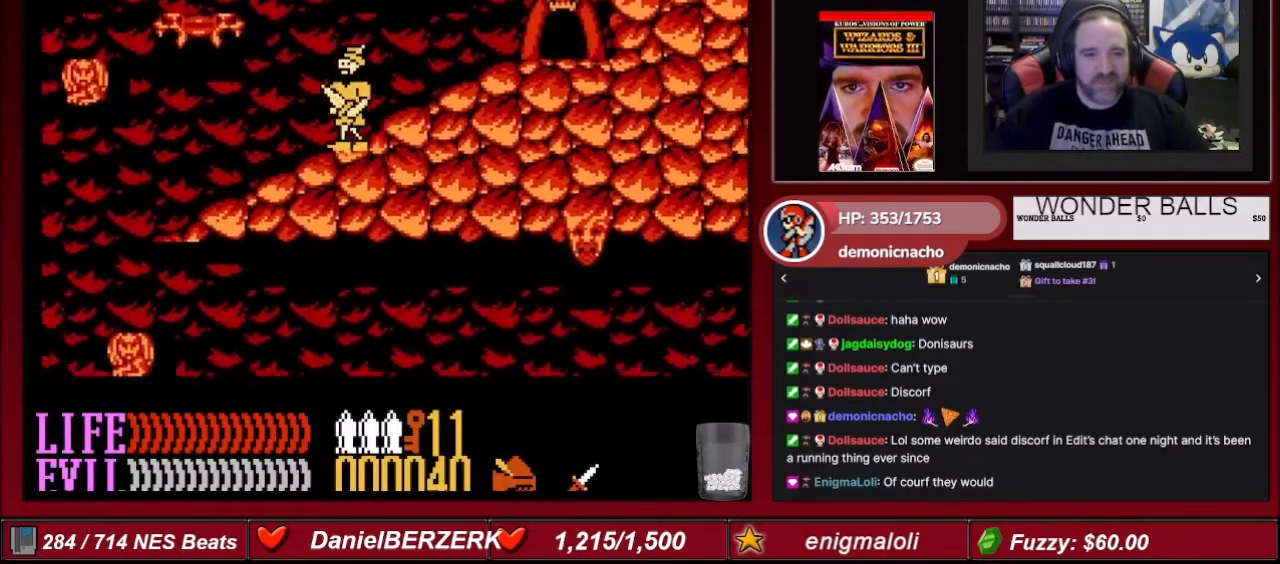
{"buttons": ["DPAD_RIGHT"], "events": [[400, "DPAD_LEFT", "up"], [467, "DPAD_RIGHT", "down"]]}
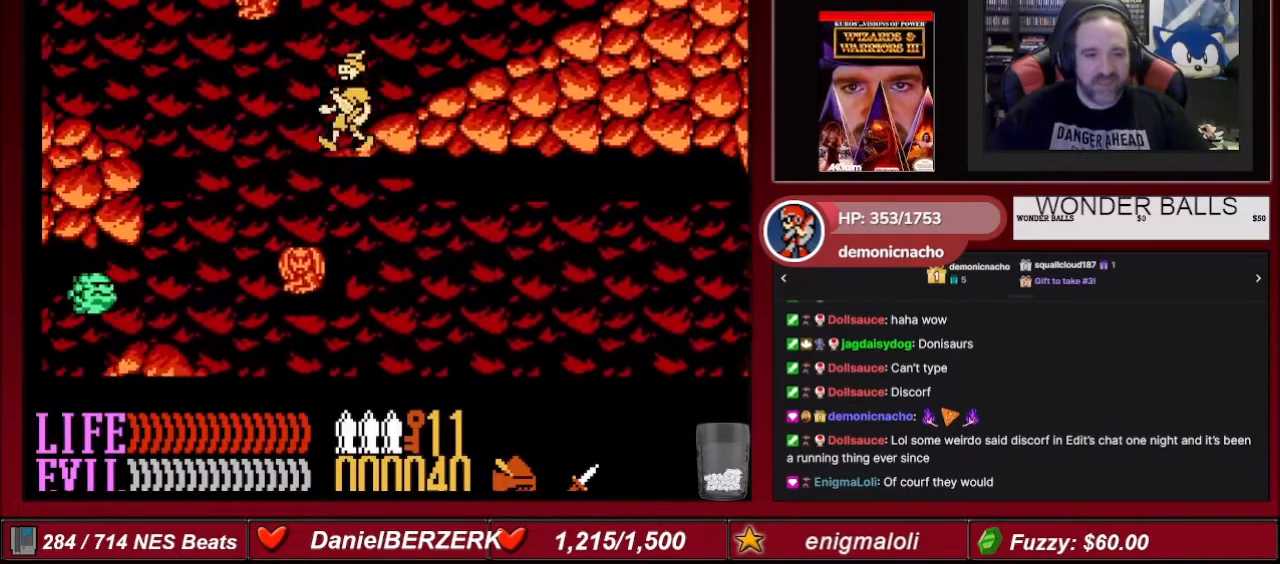
{"buttons": ["DPAD_LEFT"], "events": [[334, "DPAD_RIGHT", "up"], [400, "DPAD_LEFT", "down"]]}
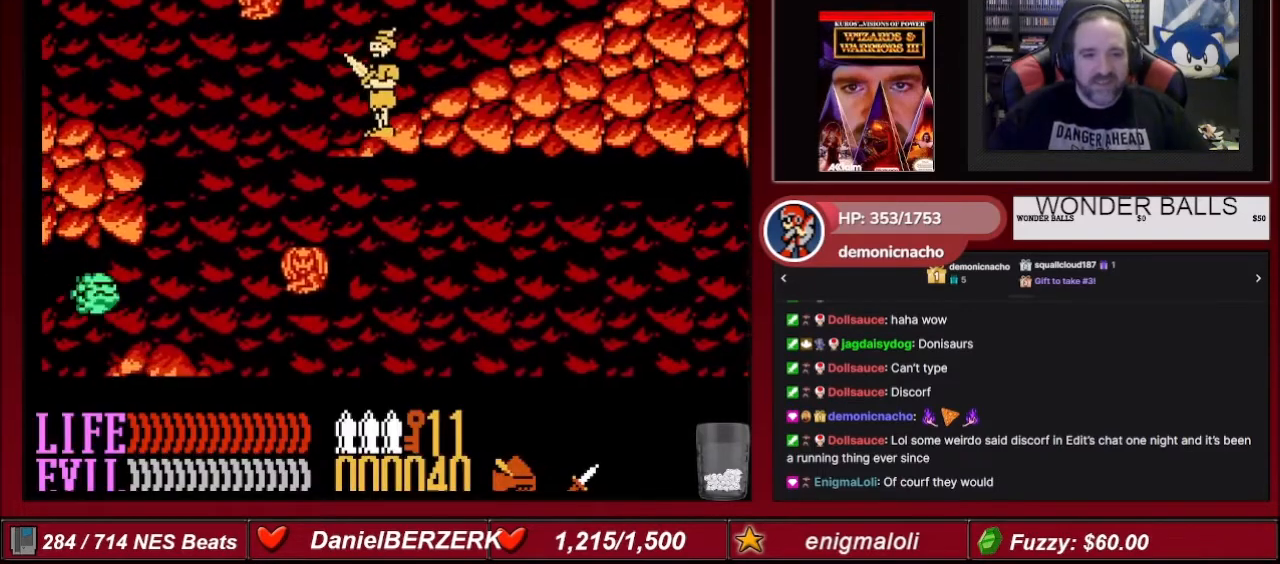
{"buttons": ["DPAD_RIGHT"], "events": [[400, "DPAD_LEFT", "up"], [433, "DPAD_RIGHT", "down"]]}
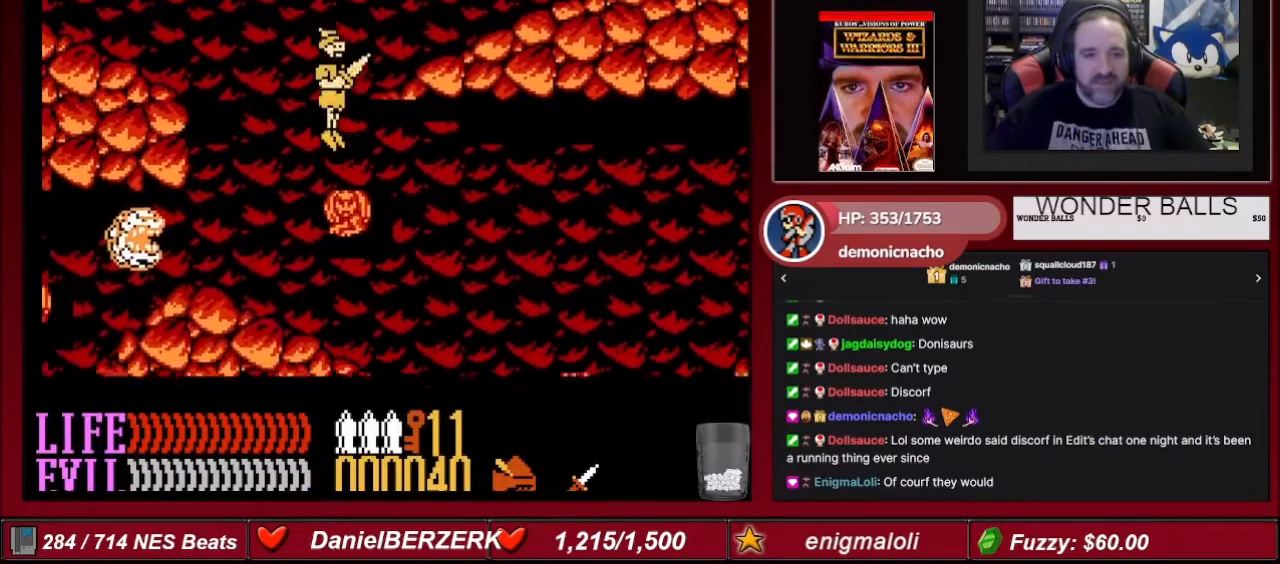
{"buttons": ["DPAD_RIGHT"], "events": []}
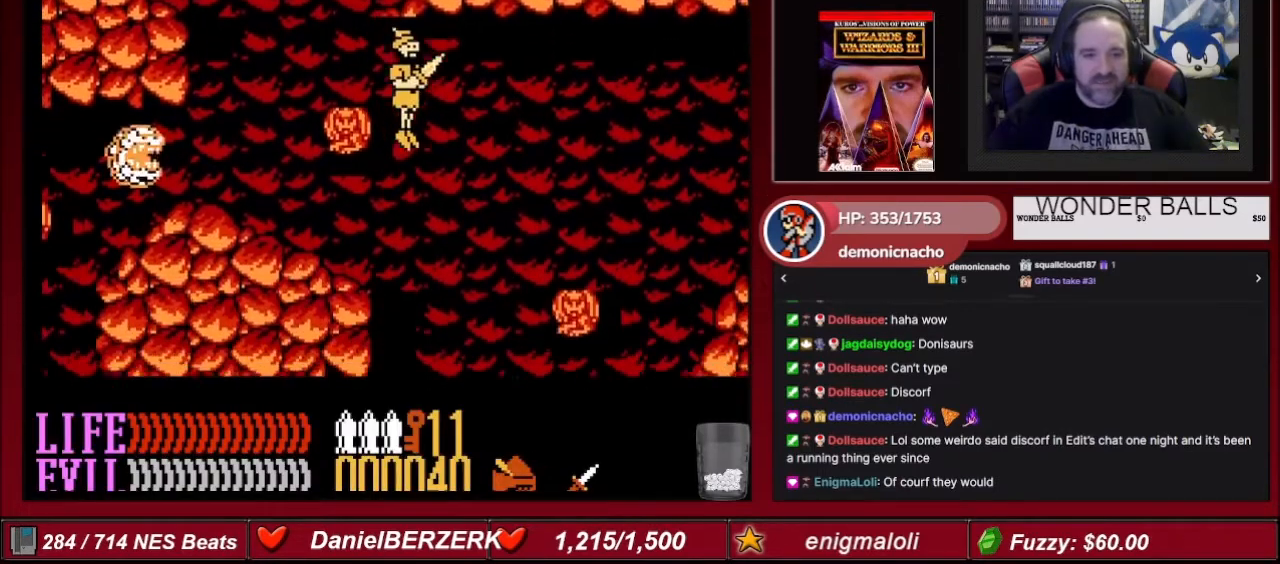
{"buttons": ["DPAD_RIGHT"], "events": []}
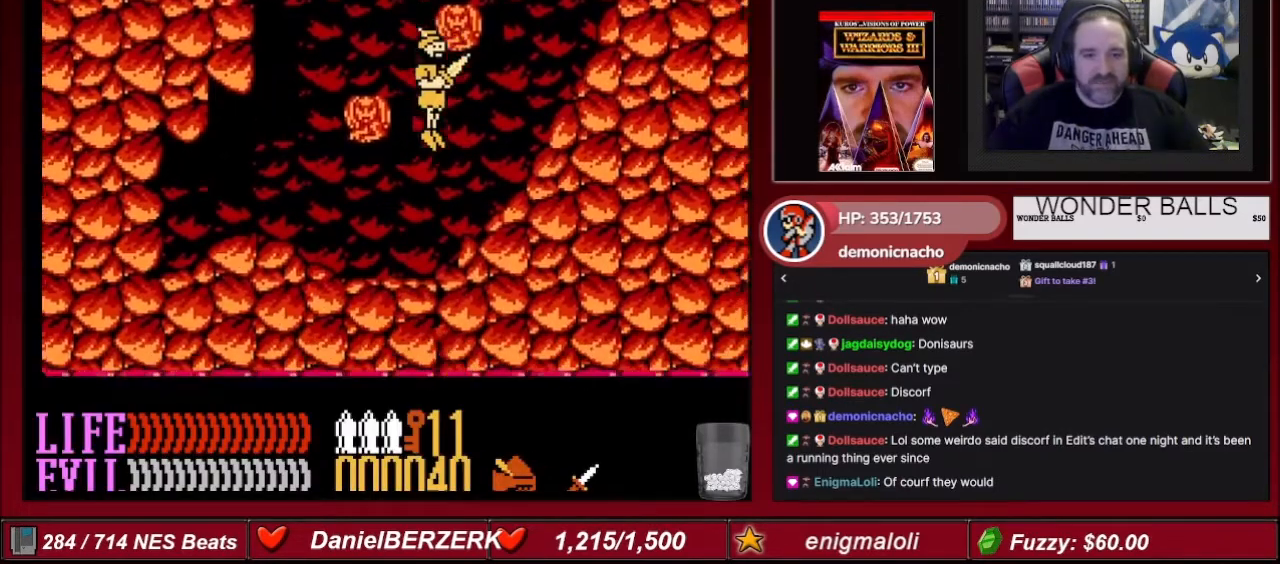
{"buttons": [], "events": [[67, "DPAD_RIGHT", "up"]]}
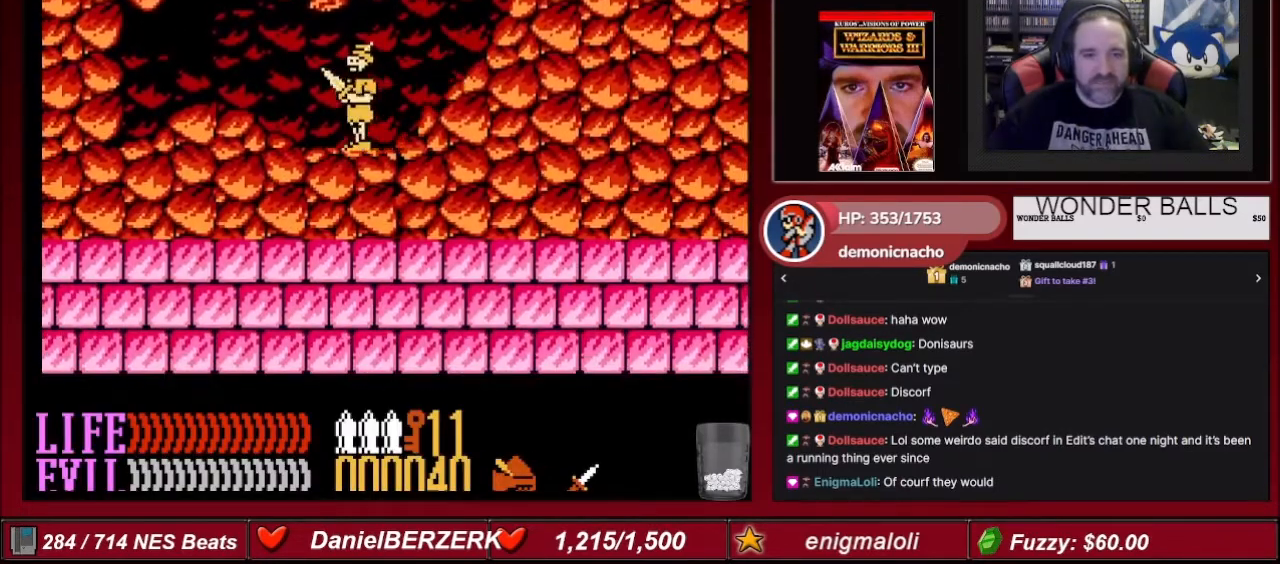
{"buttons": ["A", "DPAD_LEFT"], "events": [[100, "A", "down"], [400, "DPAD_LEFT", "down"]]}
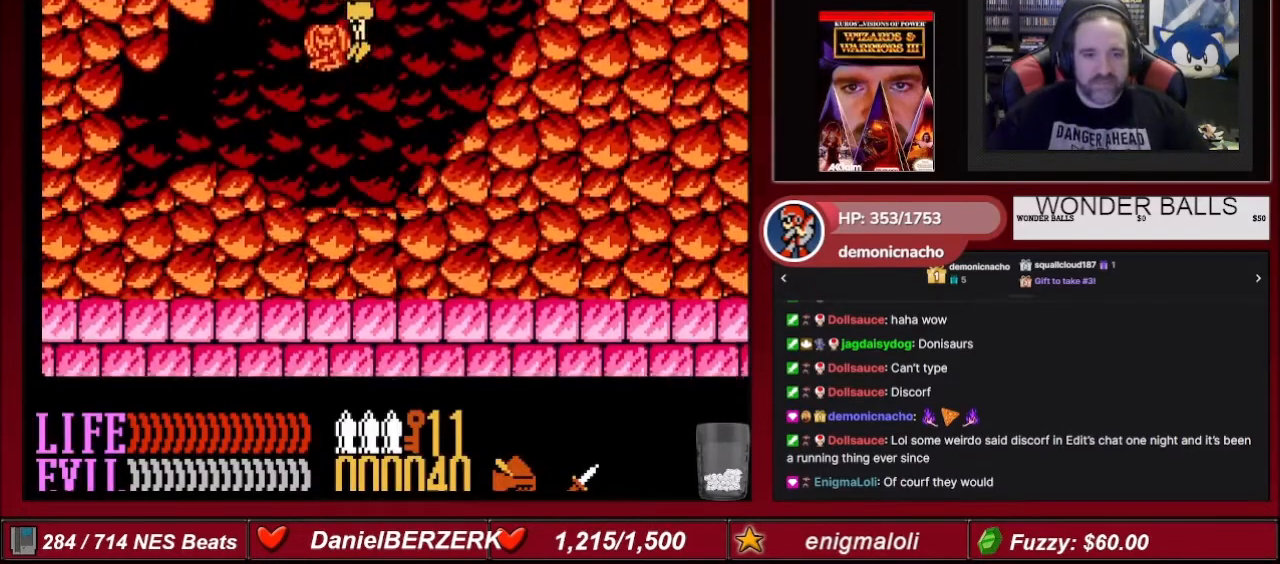
{"buttons": ["A", "DPAD_RIGHT"], "events": [[133, "DPAD_LEFT", "up"], [167, "A", "up"], [300, "DPAD_RIGHT", "down"], [400, "DPAD_RIGHT", "up"], [467, "A", "down"], [501, "DPAD_RIGHT", "down"]]}
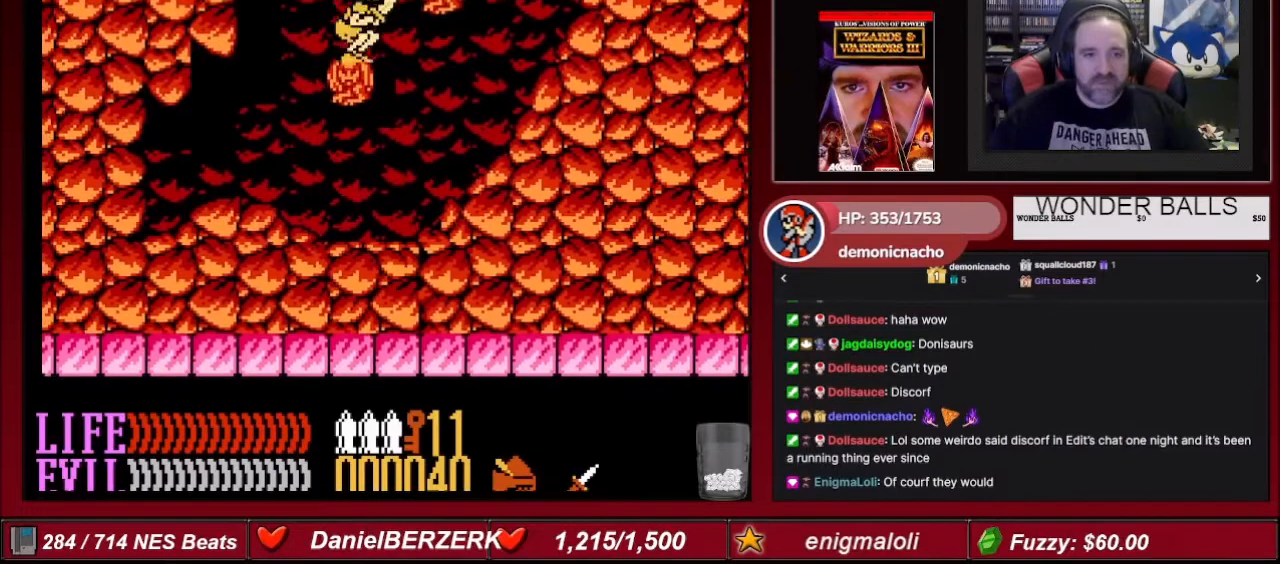
{"buttons": [], "events": [[400, "A", "up"], [500, "DPAD_RIGHT", "up"]]}
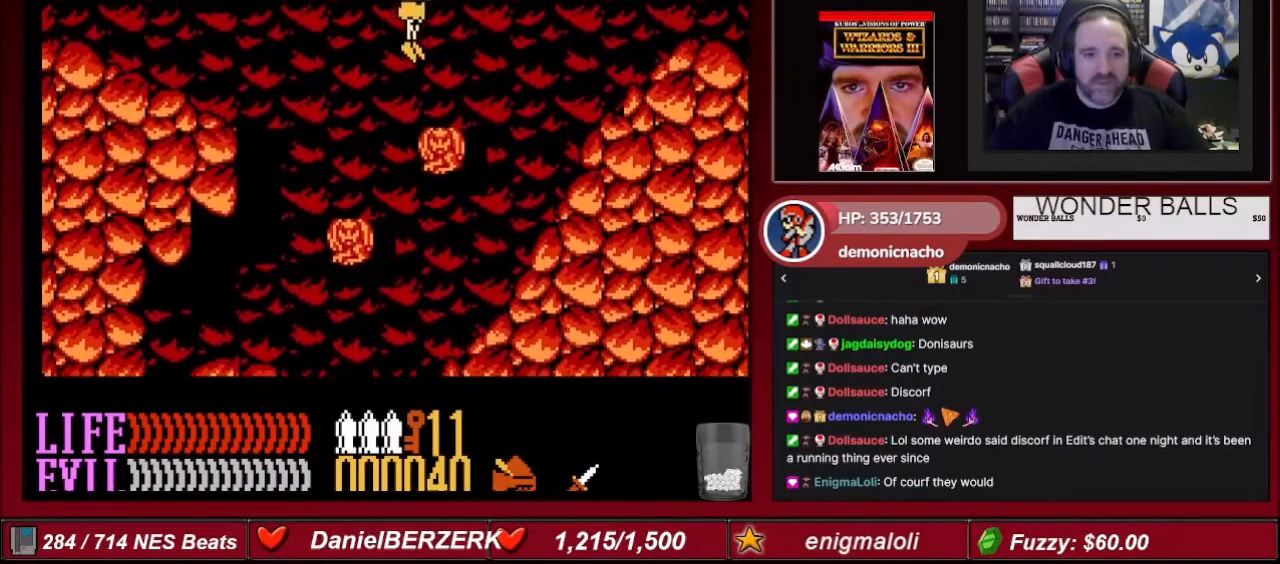
{"buttons": [], "events": [[134, "DPAD_LEFT", "down"], [300, "DPAD_LEFT", "up"]]}
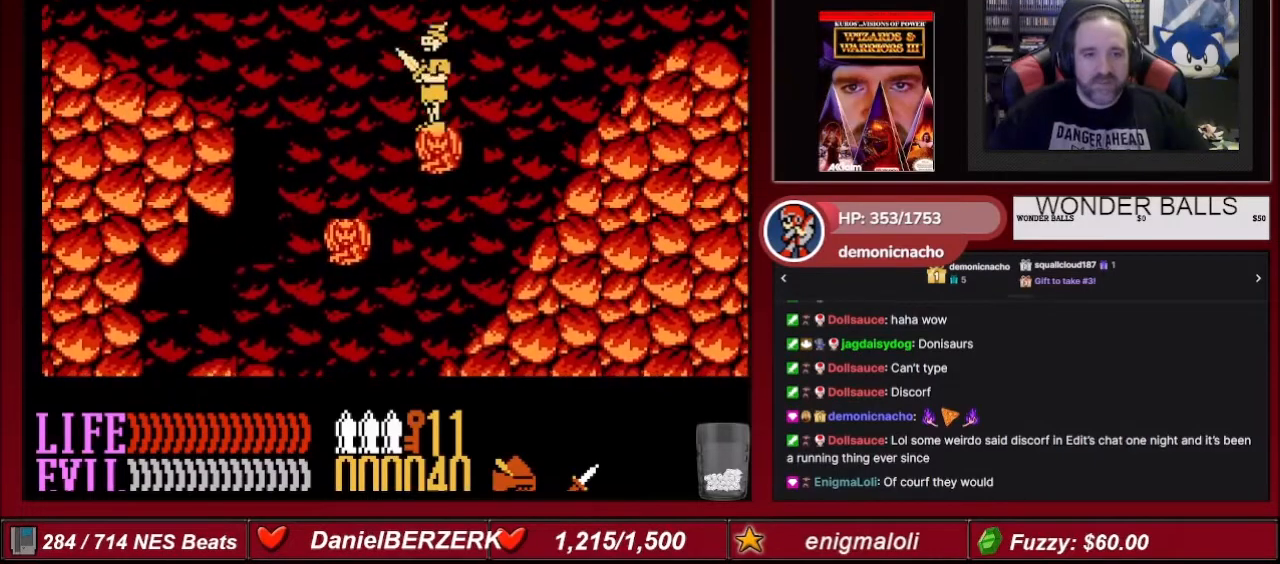
{"buttons": ["A", "DPAD_RIGHT"], "events": [[66, "DPAD_RIGHT", "down"], [266, "A", "down"]]}
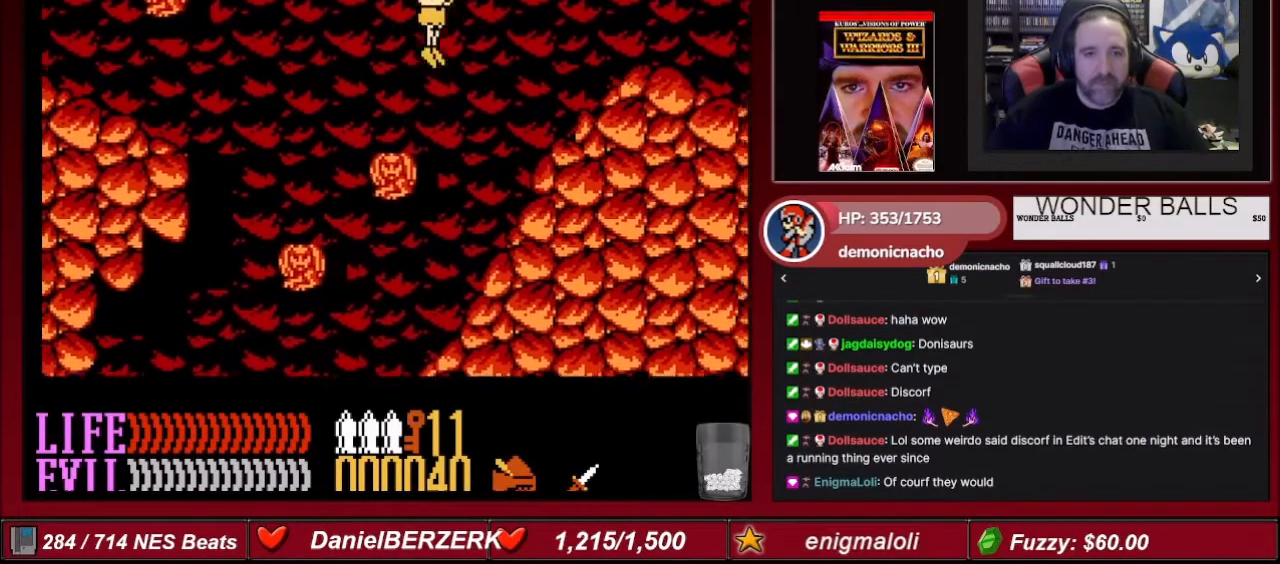
{"buttons": ["DPAD_RIGHT"], "events": [[501, "A", "up"]]}
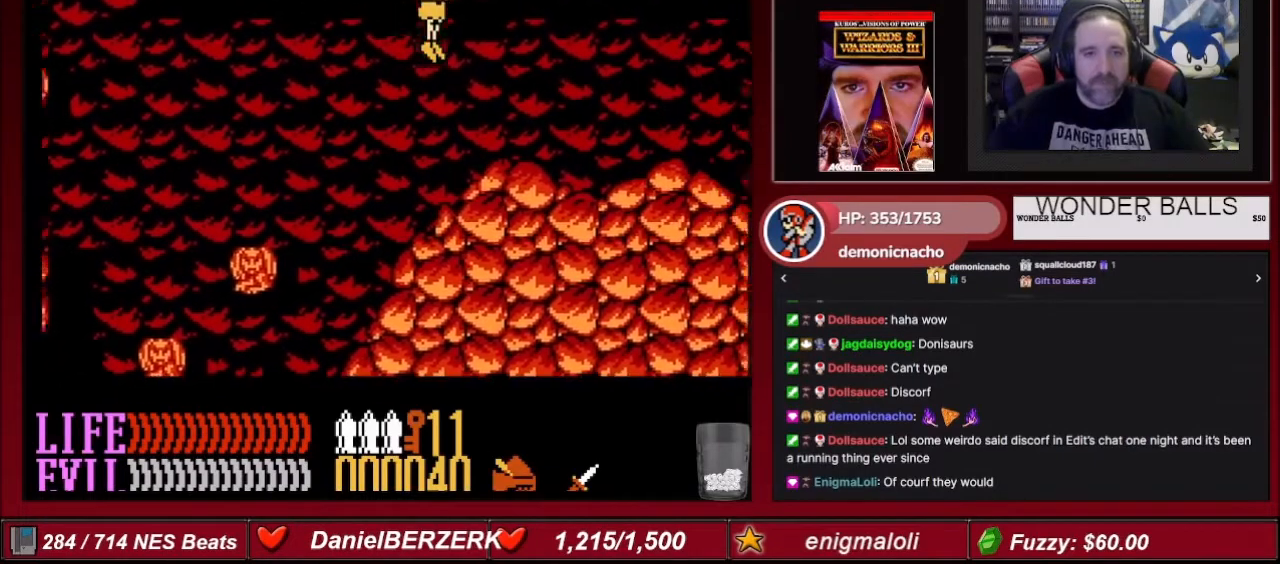
{"buttons": ["DPAD_RIGHT"], "events": []}
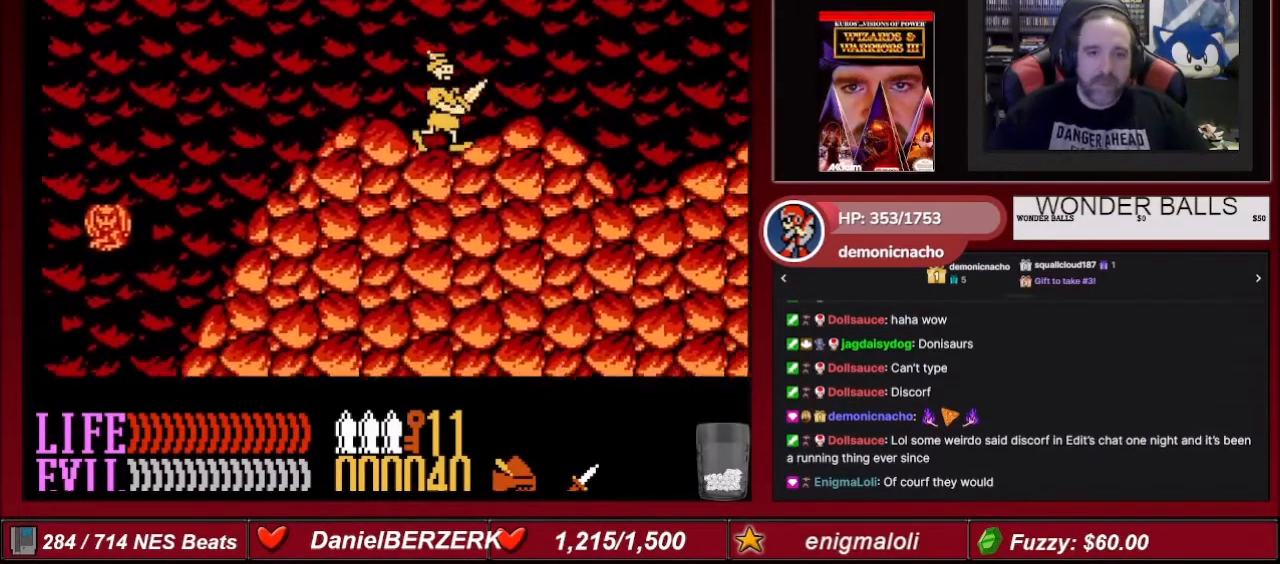
{"buttons": ["DPAD_RIGHT"], "events": []}
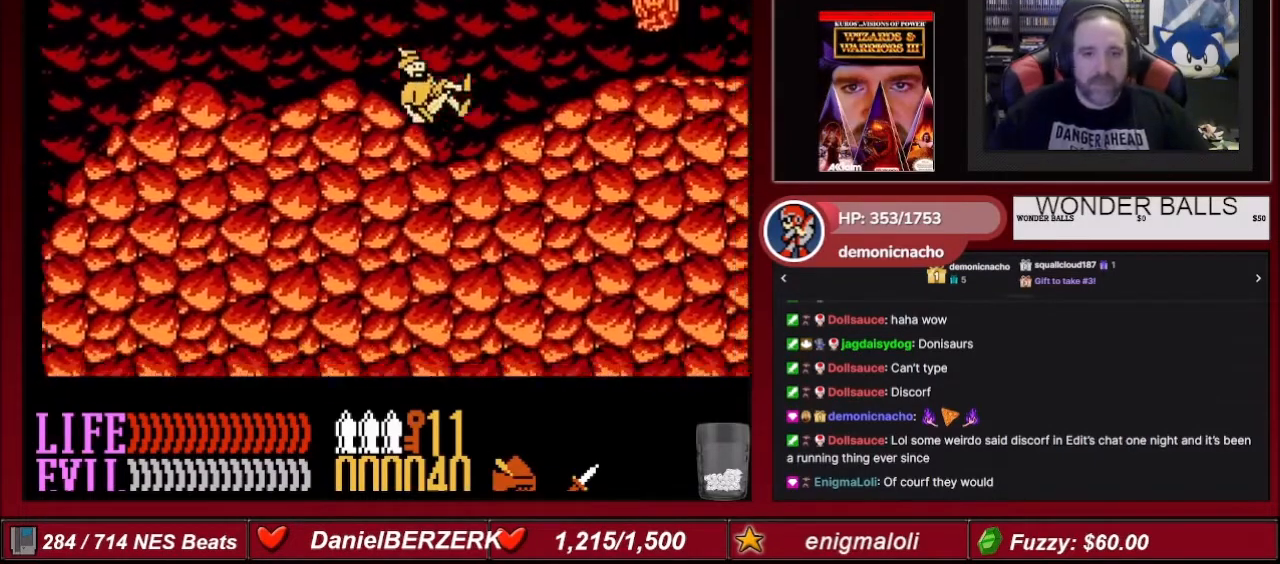
{"buttons": ["DPAD_RIGHT"], "events": [[100, "A", "down"], [200, "A", "up"], [300, "A", "down"], [433, "A", "up"]]}
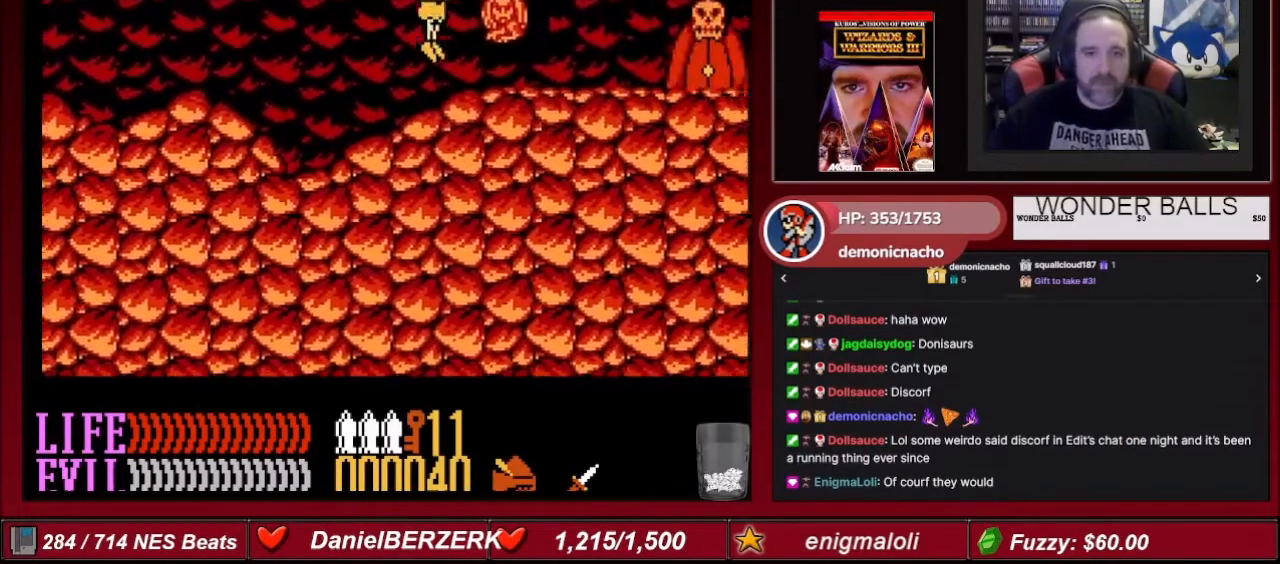
{"buttons": ["DPAD_RIGHT"], "events": []}
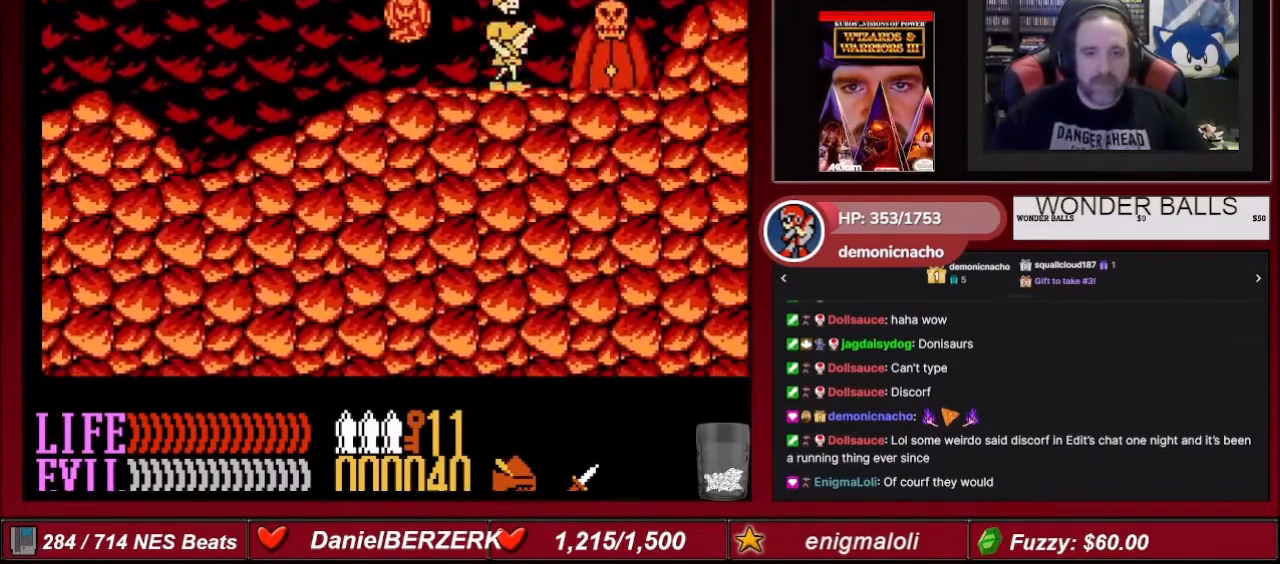
{"buttons": [], "events": [[266, "DPAD_RIGHT", "up"], [333, "DPAD_UP", "down"], [467, "DPAD_UP", "up"]]}
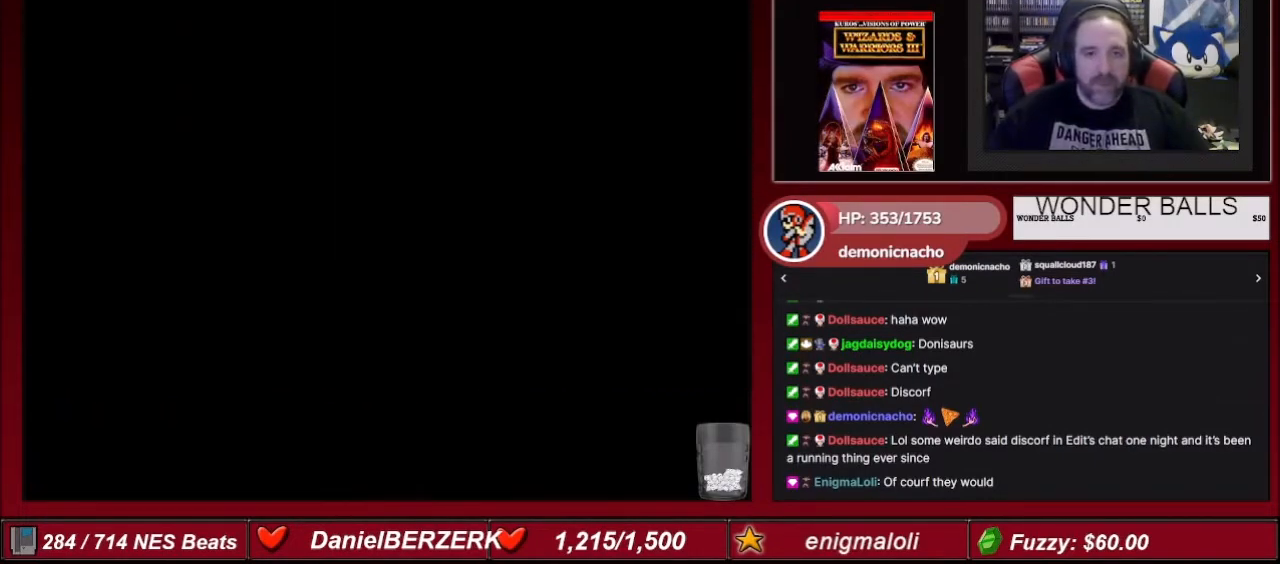
{"buttons": ["DPAD_LEFT"], "events": [[467, "DPAD_LEFT", "down"]]}
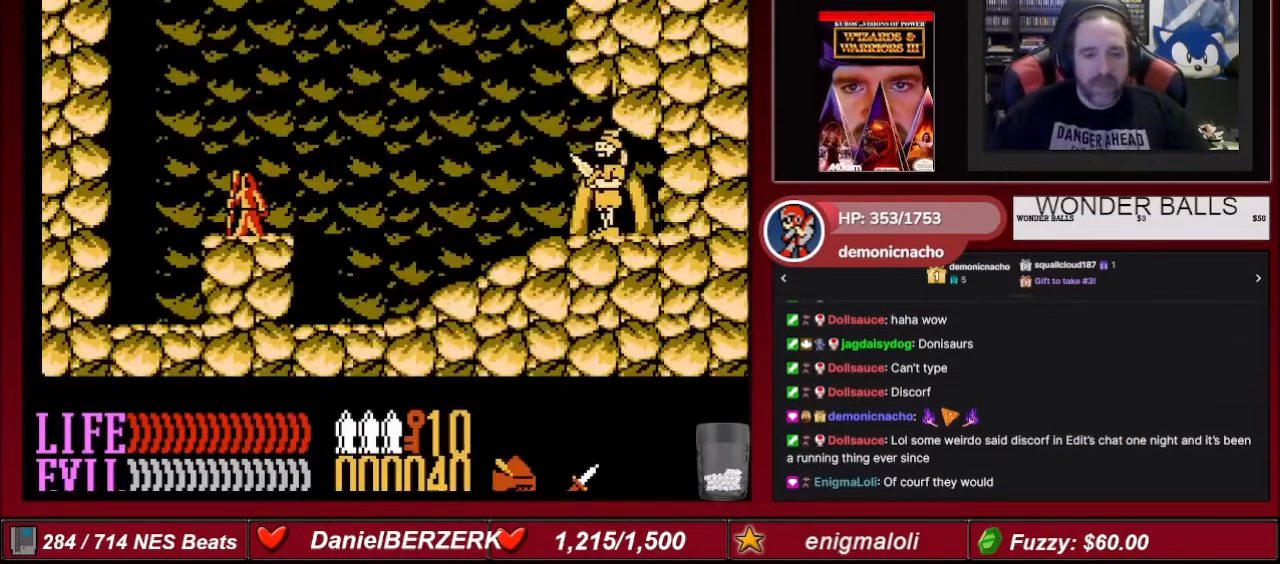
{"buttons": ["DPAD_LEFT"], "events": []}
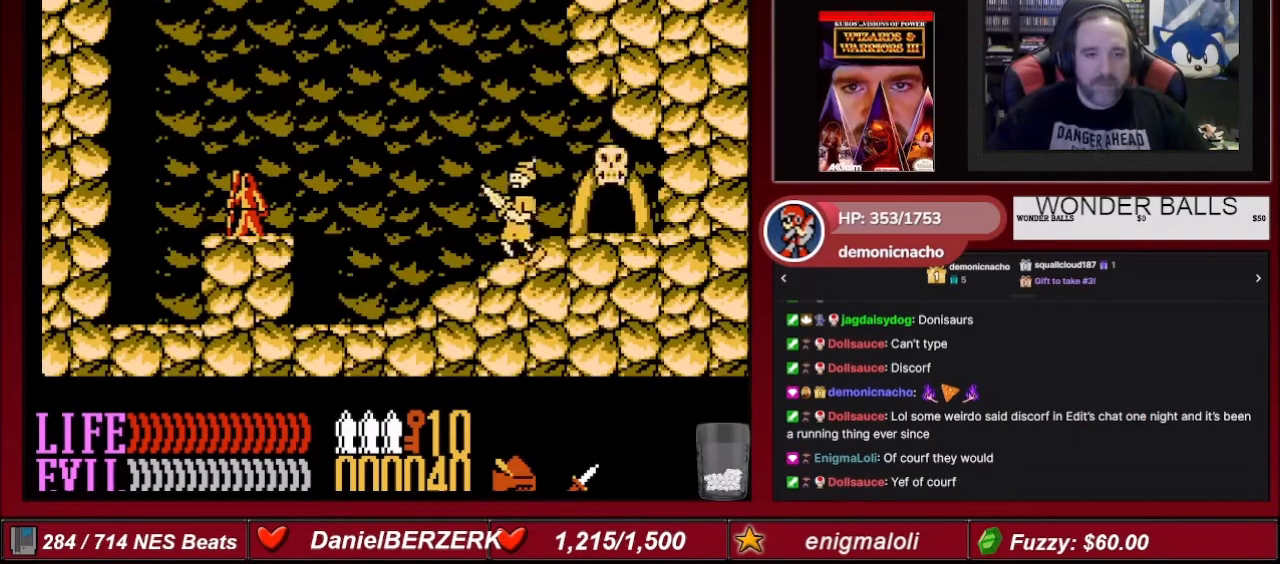
{"buttons": ["DPAD_LEFT"], "events": [[167, "A", "down"], [501, "A", "up"]]}
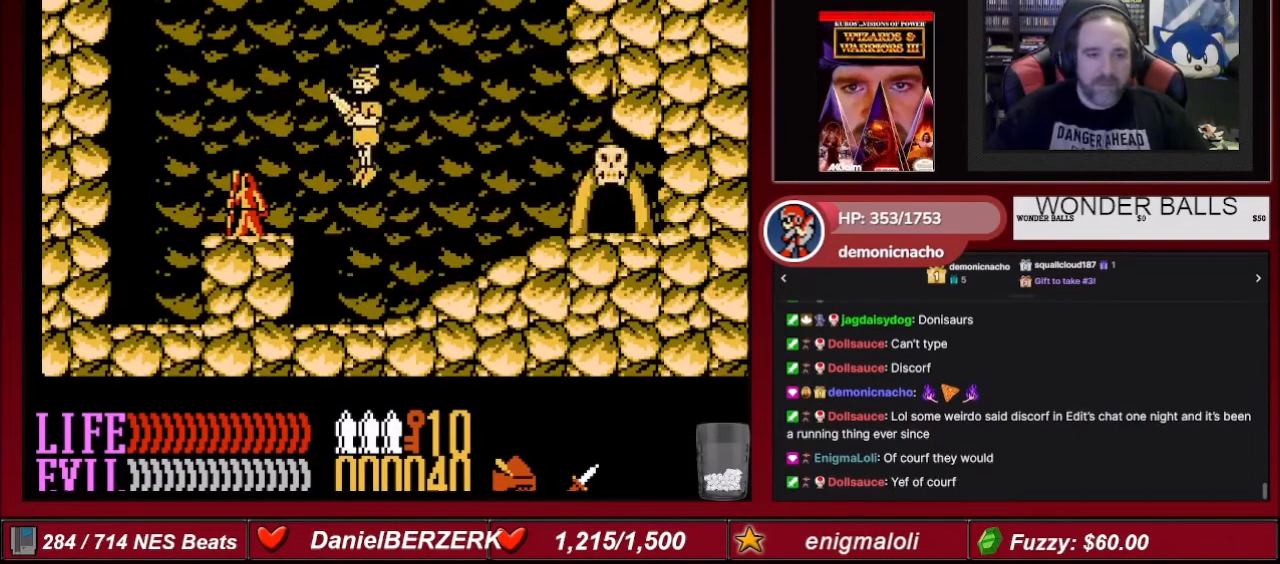
{"buttons": [], "events": [[200, "DPAD_LEFT", "up"]]}
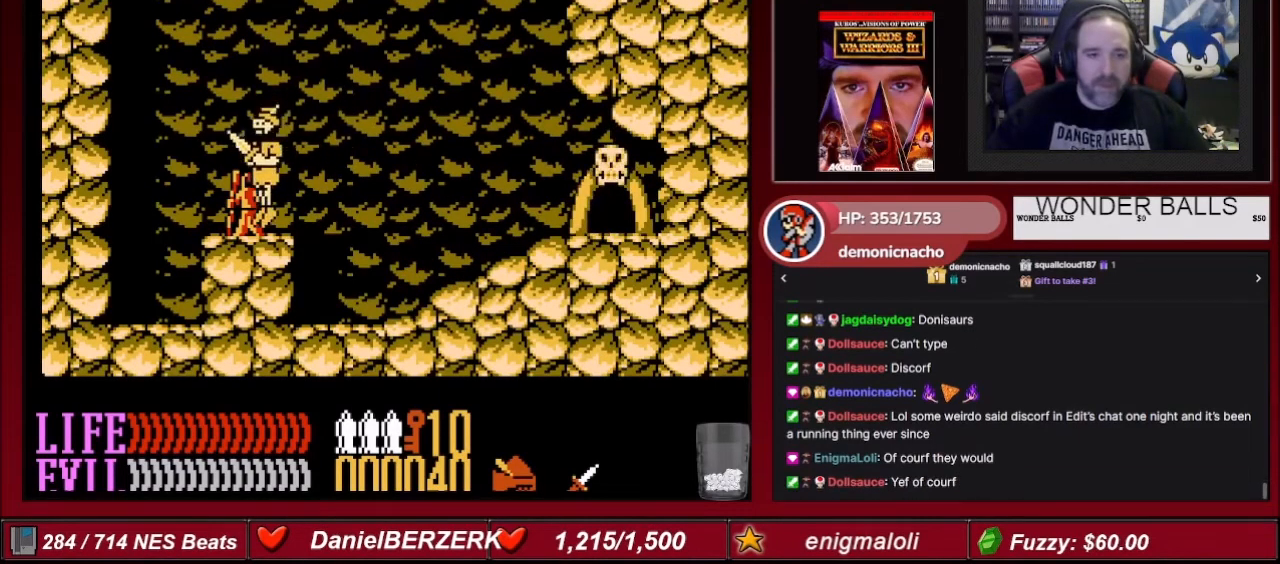
{"buttons": [], "events": []}
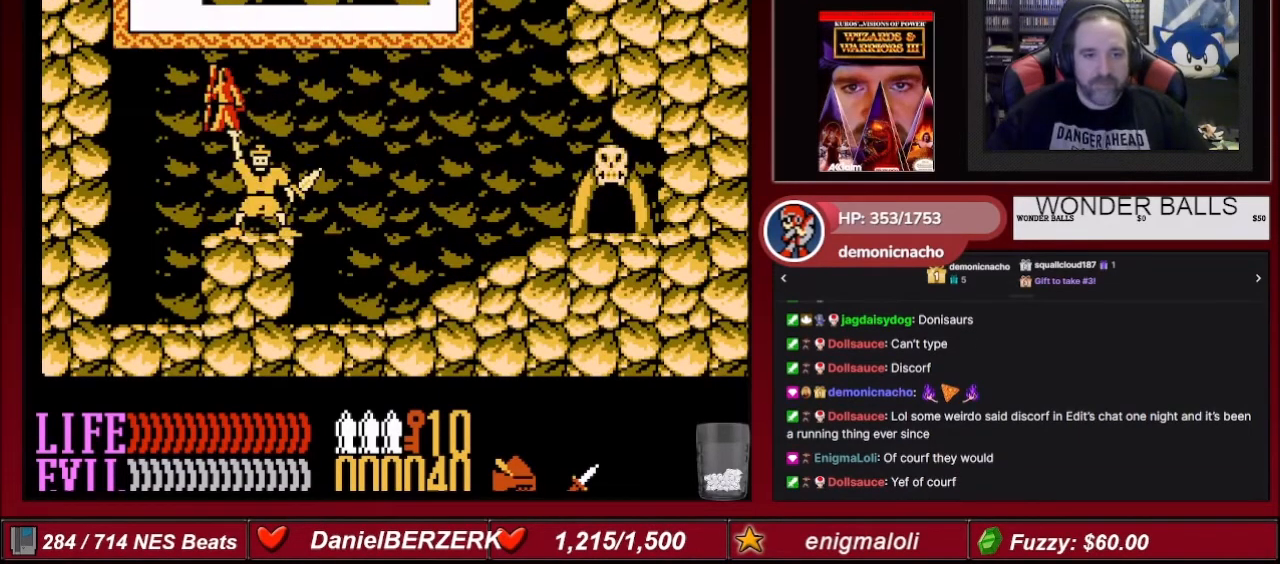
{"buttons": [], "events": [[200, "A", "down"], [333, "A", "up"]]}